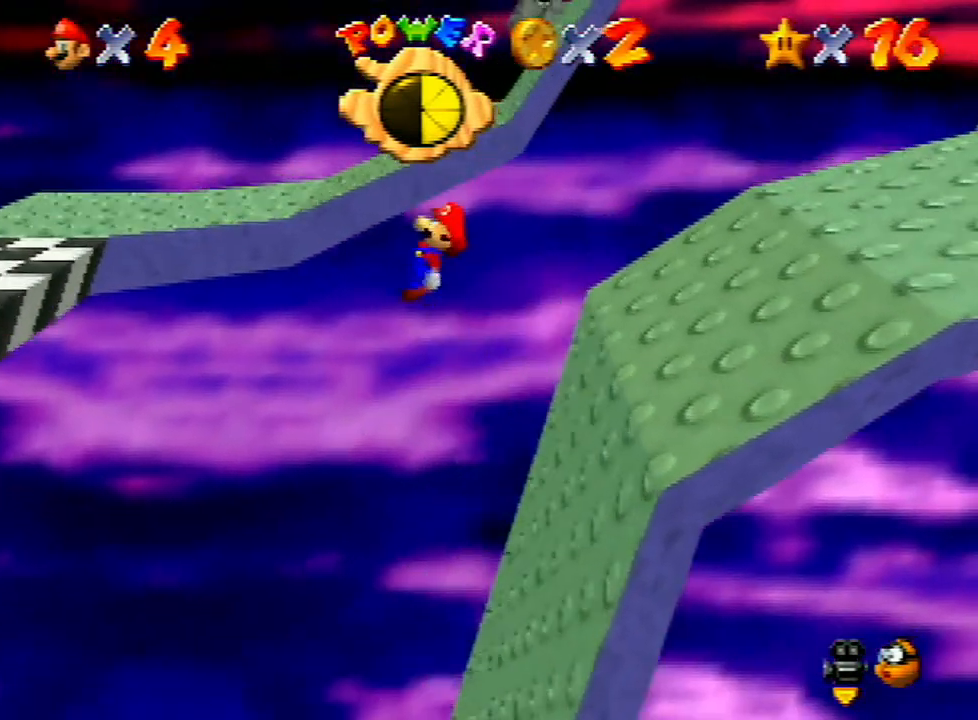
Gameplay with a controller (Nintendo layout); each line is a JSON object with the inputs held at the frame after it. "events" lists button and stick changes between this image and that frame as [ms after this image, input, new state], when the widget could be followed in between. Not read: L3 R3.
{"buttons": [], "left_stick": "center", "events": [[100, "A", "up"], [133, "Z", "up"], [300, "left_stick", "center"]]}
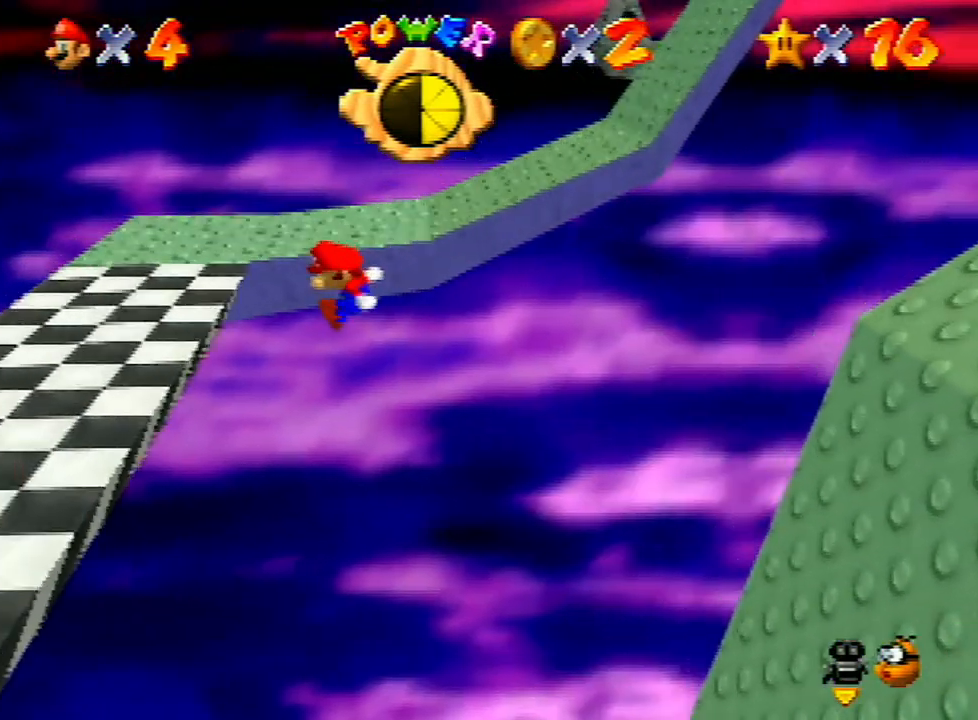
{"buttons": ["C_LEFT"], "left_stick": "center", "events": [[100, "C_RIGHT", "down"], [167, "C_RIGHT", "up"], [500, "C_LEFT", "down"]]}
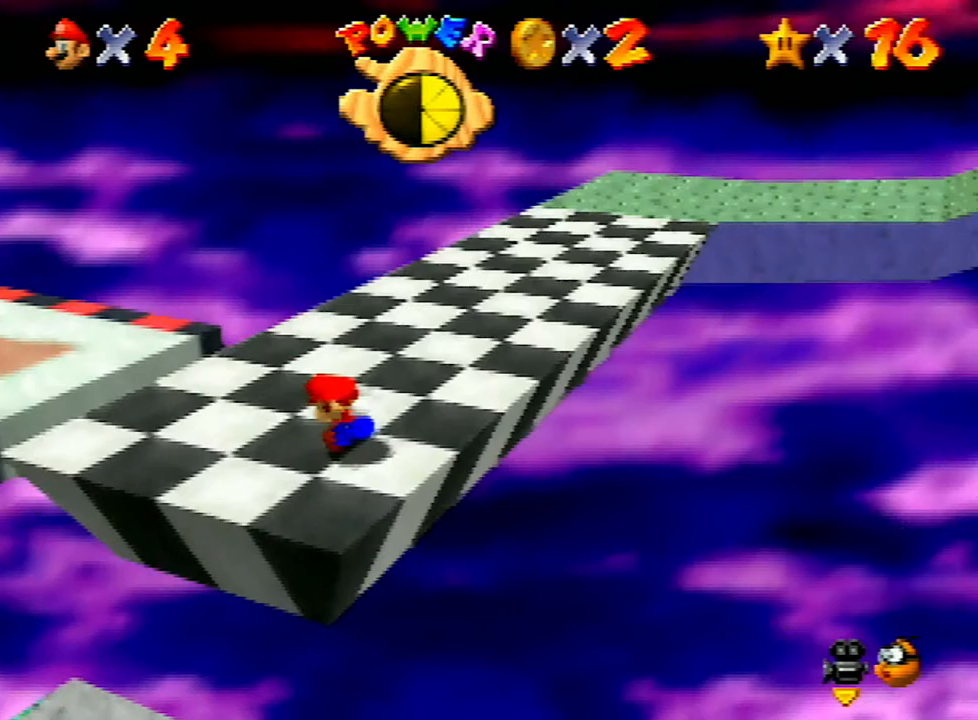
{"buttons": [], "left_stick": "left", "events": [[67, "C_LEFT", "up"], [267, "left_stick", "left"]]}
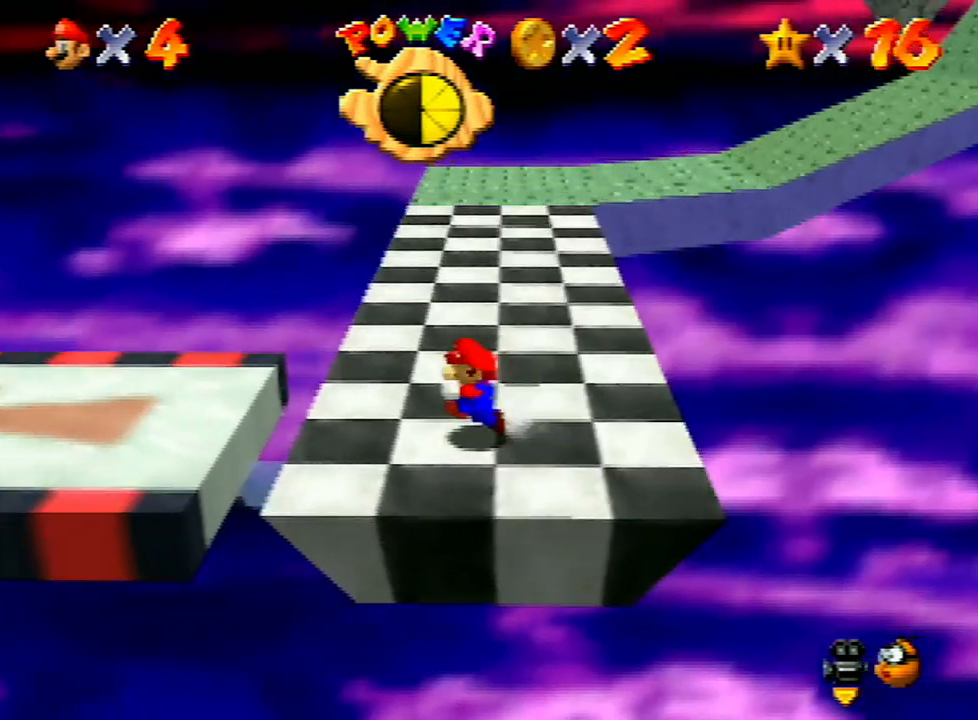
{"buttons": [], "left_stick": "left", "events": [[200, "A", "down"], [400, "A", "up"]]}
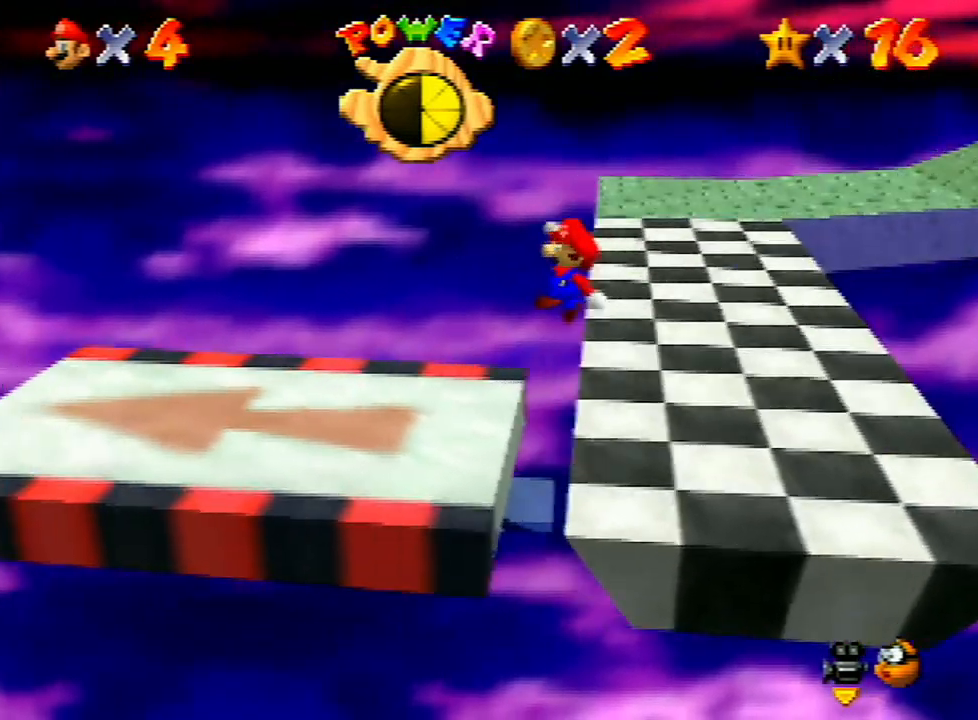
{"buttons": [], "left_stick": "left", "events": []}
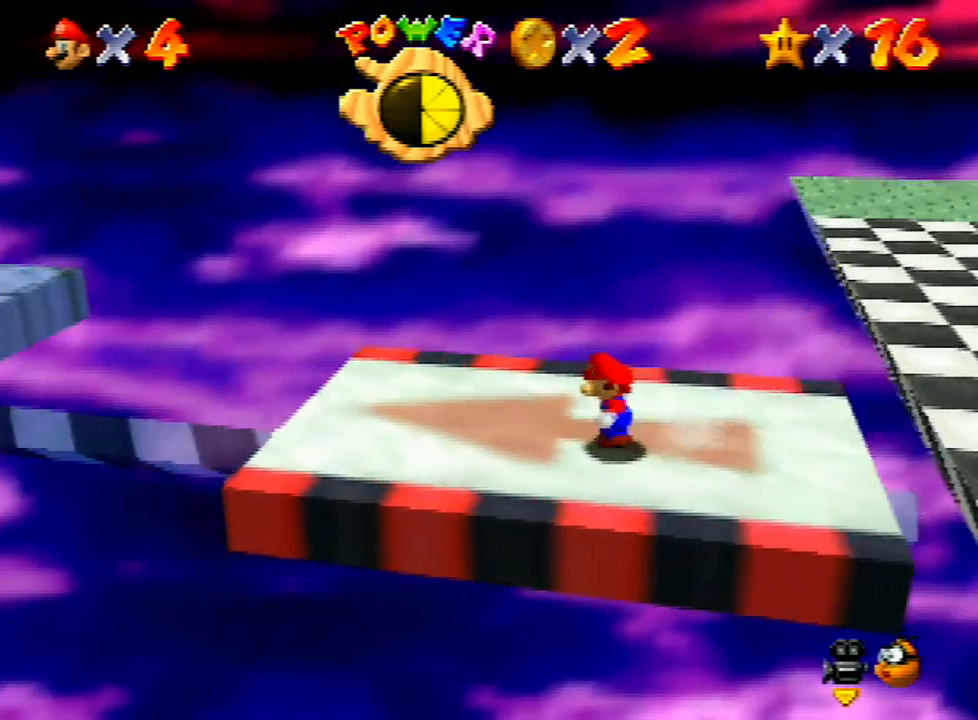
{"buttons": ["A"], "left_stick": "left", "events": [[433, "A", "down"]]}
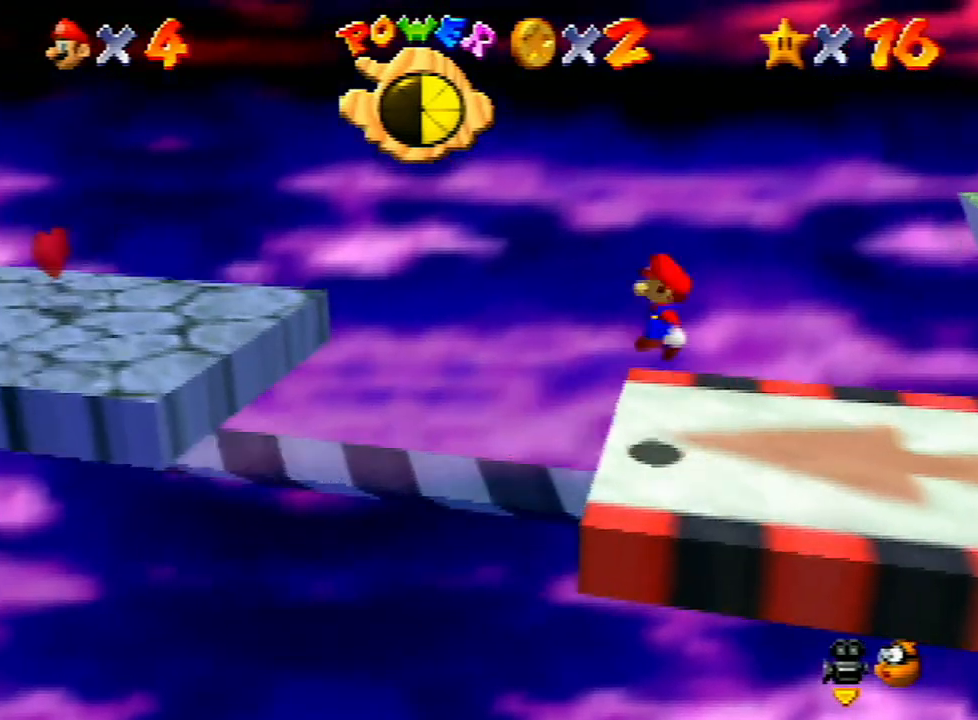
{"buttons": [], "left_stick": "center", "events": [[233, "B", "down"], [300, "left_stick", "center"], [367, "B", "up"], [400, "A", "up"]]}
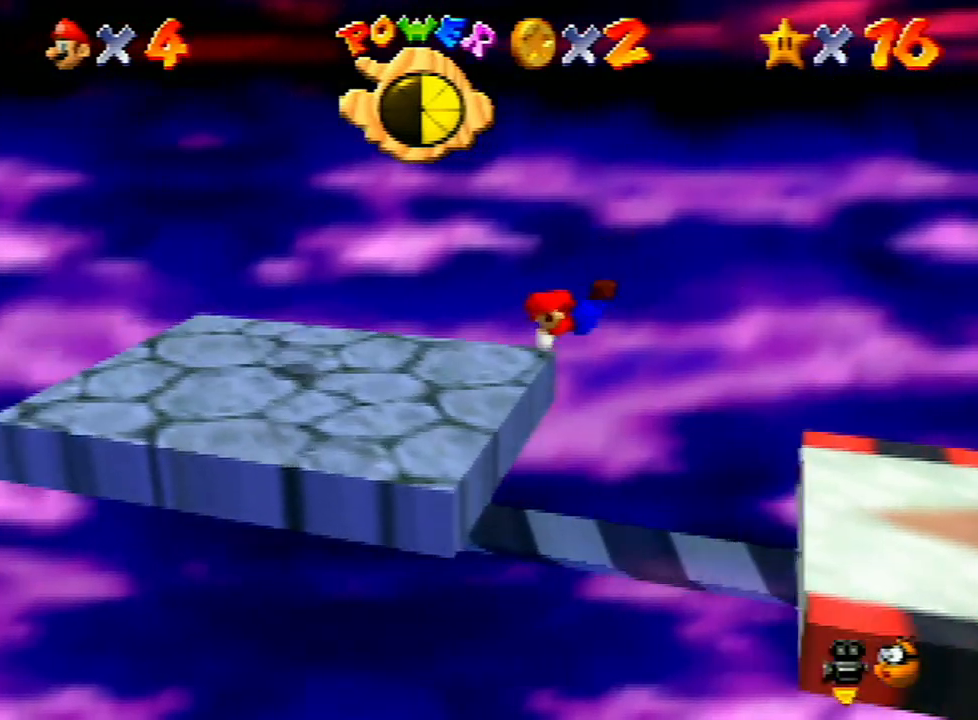
{"buttons": ["C_RIGHT"], "left_stick": "center", "events": [[100, "left_stick", "left"], [167, "left_stick", "center"], [267, "A", "down"], [333, "A", "up"], [500, "C_RIGHT", "down"]]}
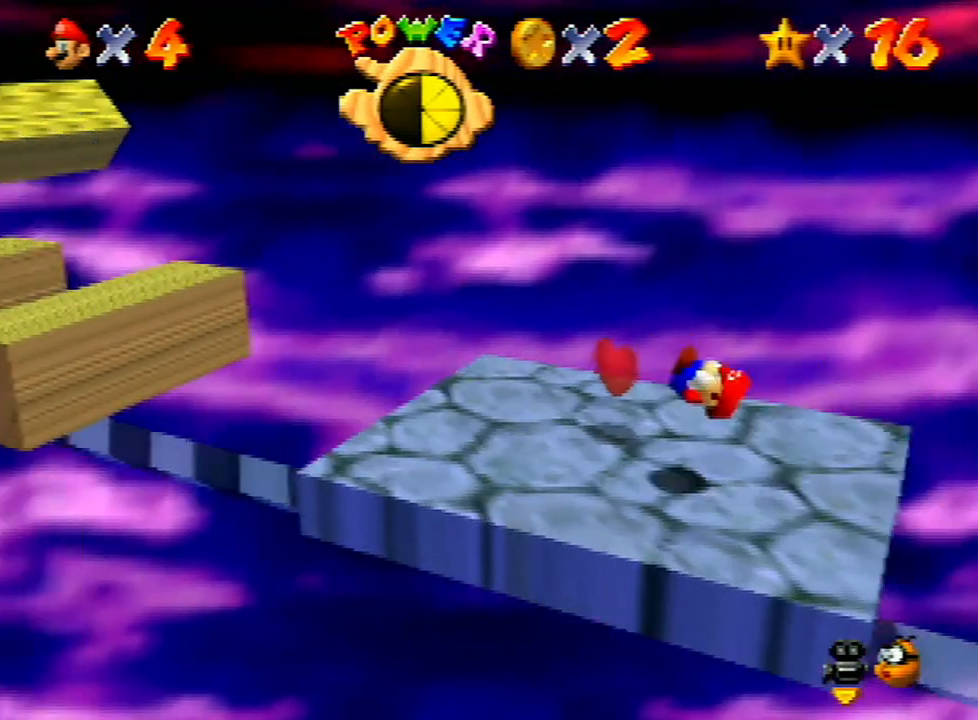
{"buttons": [], "left_stick": "left", "events": [[67, "C_RIGHT", "up"], [167, "C_RIGHT", "down"], [233, "C_RIGHT", "up"], [500, "left_stick", "left"]]}
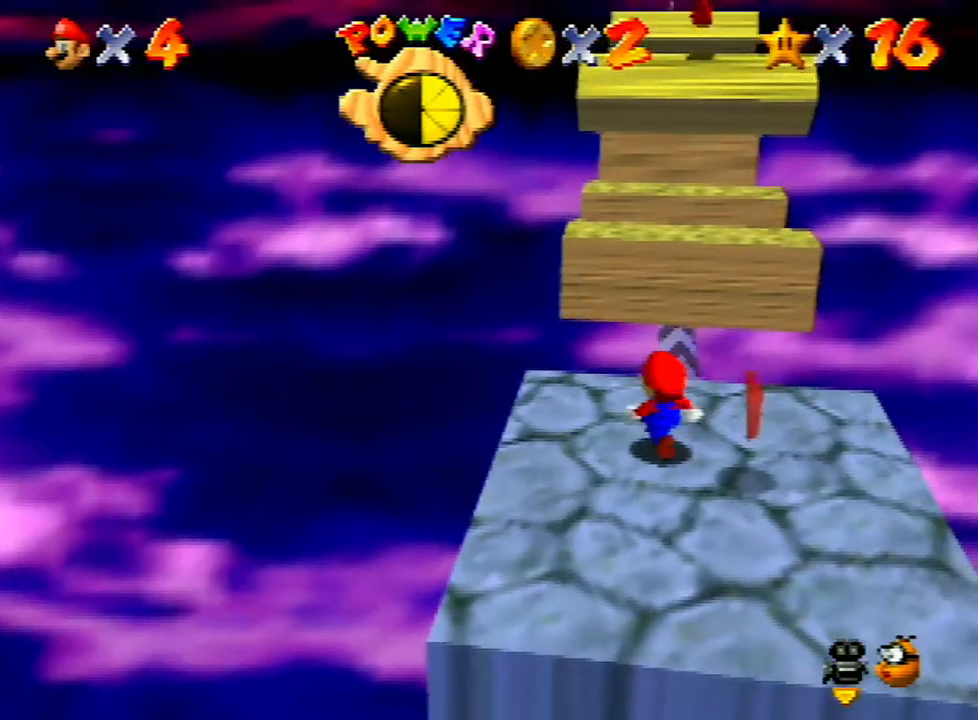
{"buttons": [], "left_stick": "down-right", "events": [[100, "left_stick", "center"], [367, "left_stick", "down-right"]]}
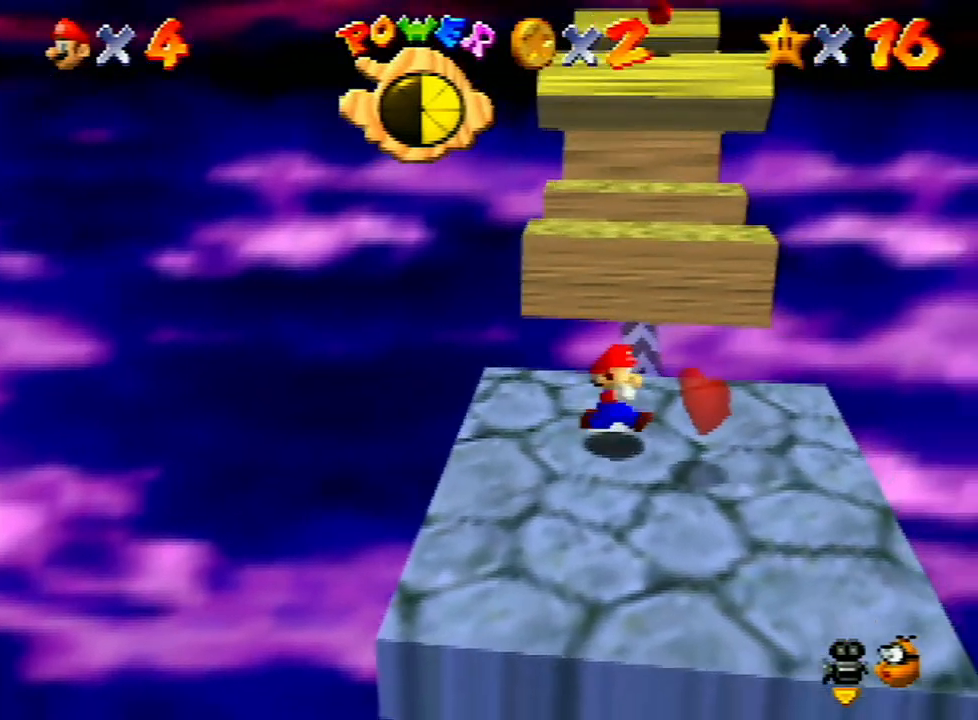
{"buttons": [], "left_stick": "down-left", "events": [[33, "left_stick", "right"], [167, "left_stick", "down-right"], [267, "left_stick", "down"], [433, "left_stick", "down-left"]]}
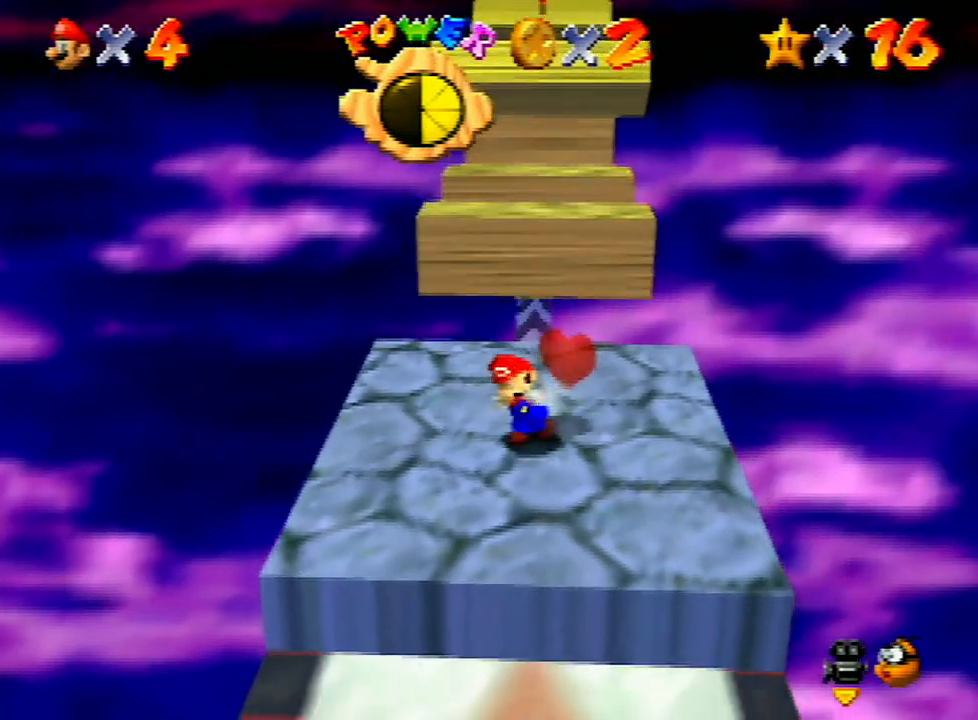
{"buttons": [], "left_stick": "up", "events": [[67, "left_stick", "left"], [200, "left_stick", "up-left"], [433, "left_stick", "up"]]}
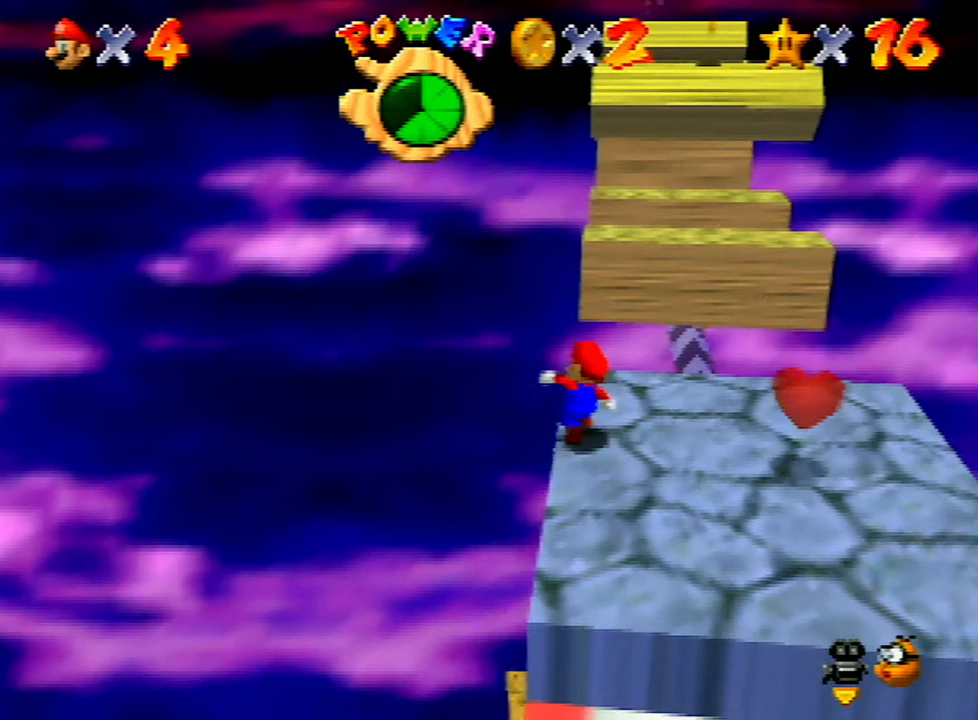
{"buttons": [], "left_stick": "up", "events": [[233, "A", "down"], [467, "A", "up"]]}
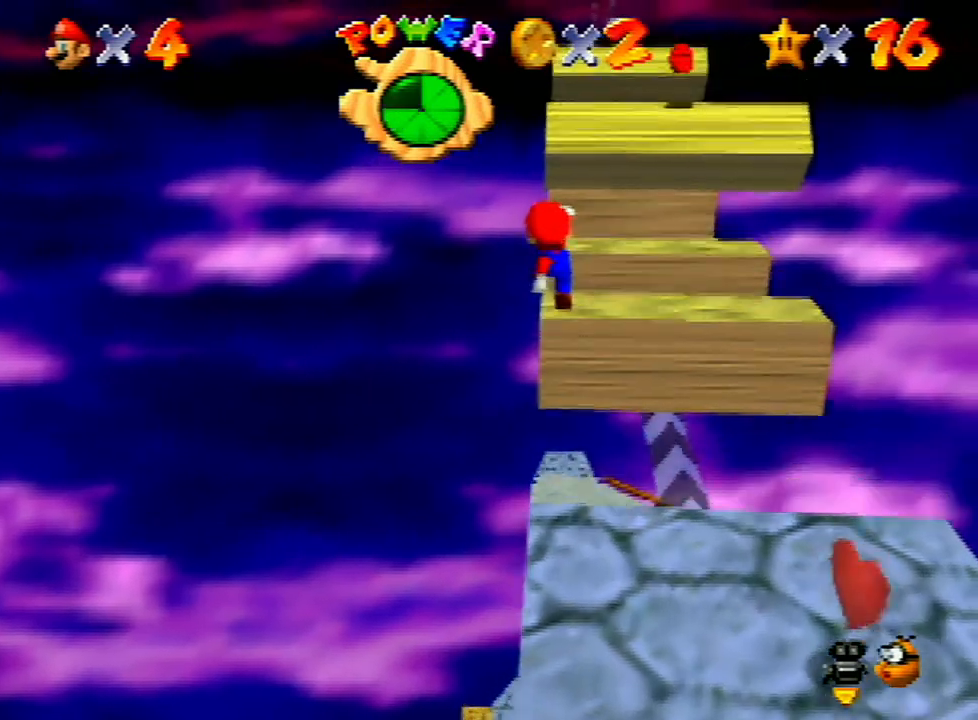
{"buttons": ["A"], "left_stick": "up", "events": [[67, "left_stick", "center"], [400, "left_stick", "up-left"], [467, "A", "down"], [467, "left_stick", "up"]]}
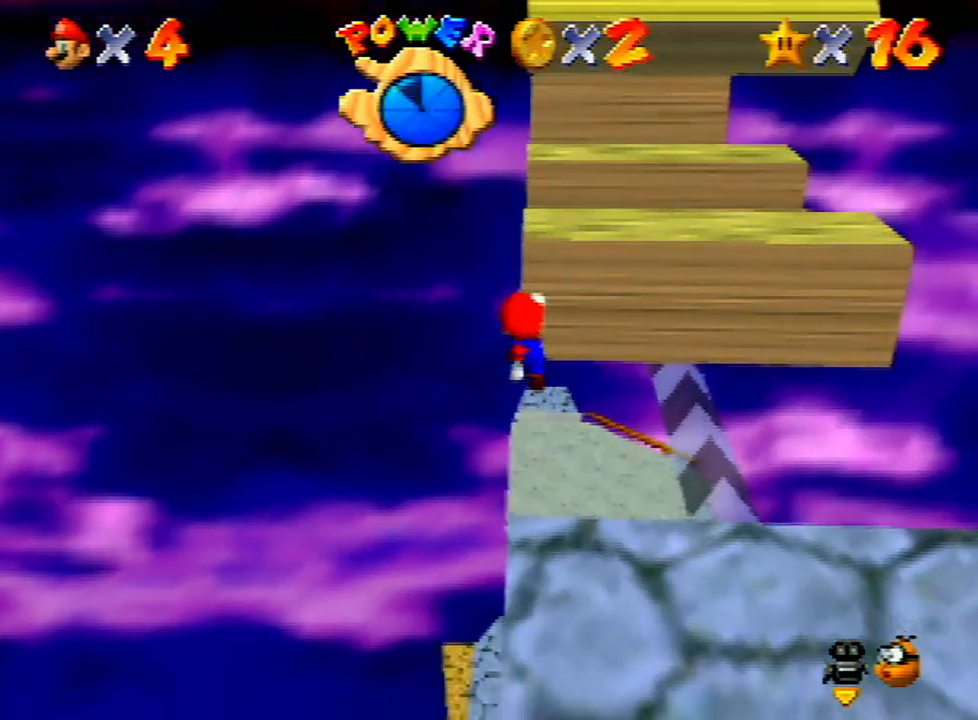
{"buttons": [], "left_stick": "center", "events": [[100, "A", "up"], [133, "left_stick", "center"], [167, "A", "down"], [267, "A", "up"]]}
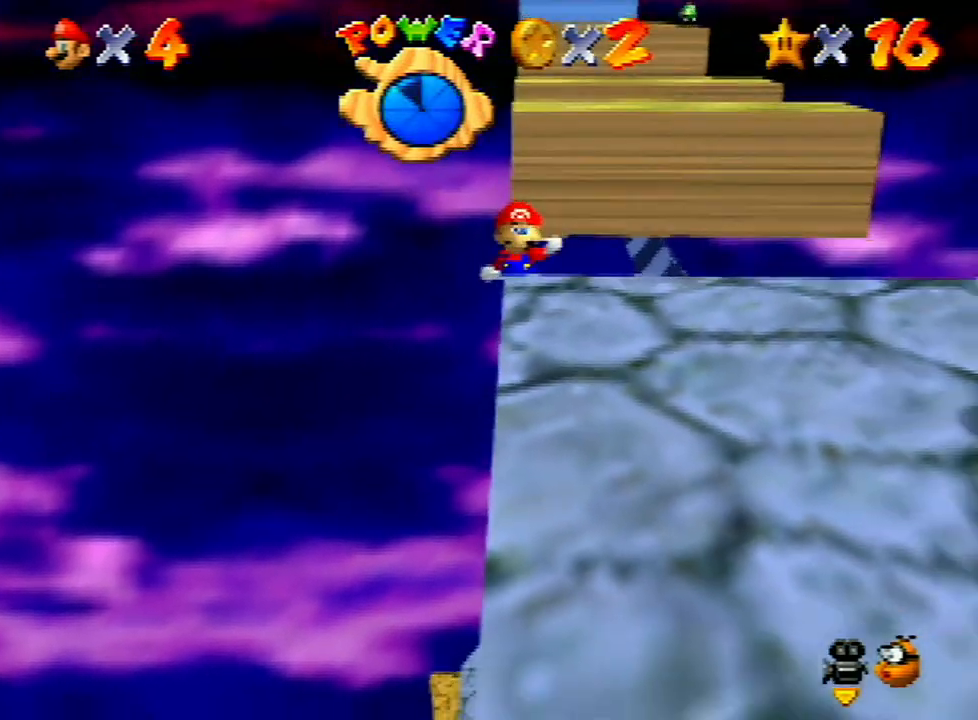
{"buttons": [], "left_stick": "center", "events": [[167, "left_stick", "down-right"], [367, "left_stick", "right"], [500, "left_stick", "center"]]}
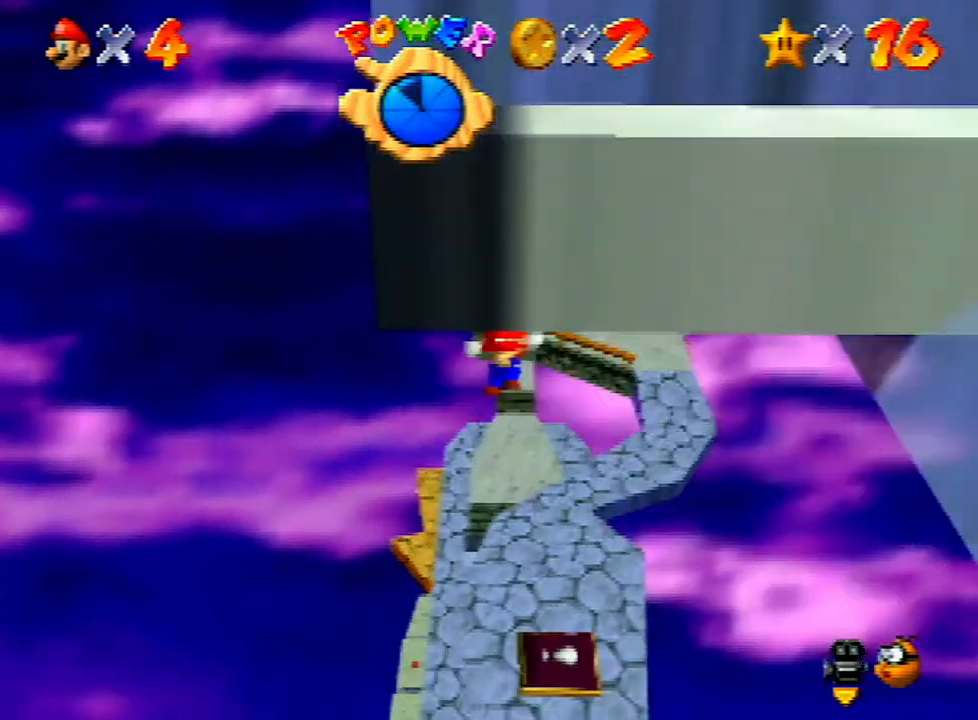
{"buttons": ["START"], "left_stick": "down-right", "events": [[33, "A", "down"], [133, "A", "up"], [400, "left_stick", "down-right"], [433, "START", "down"]]}
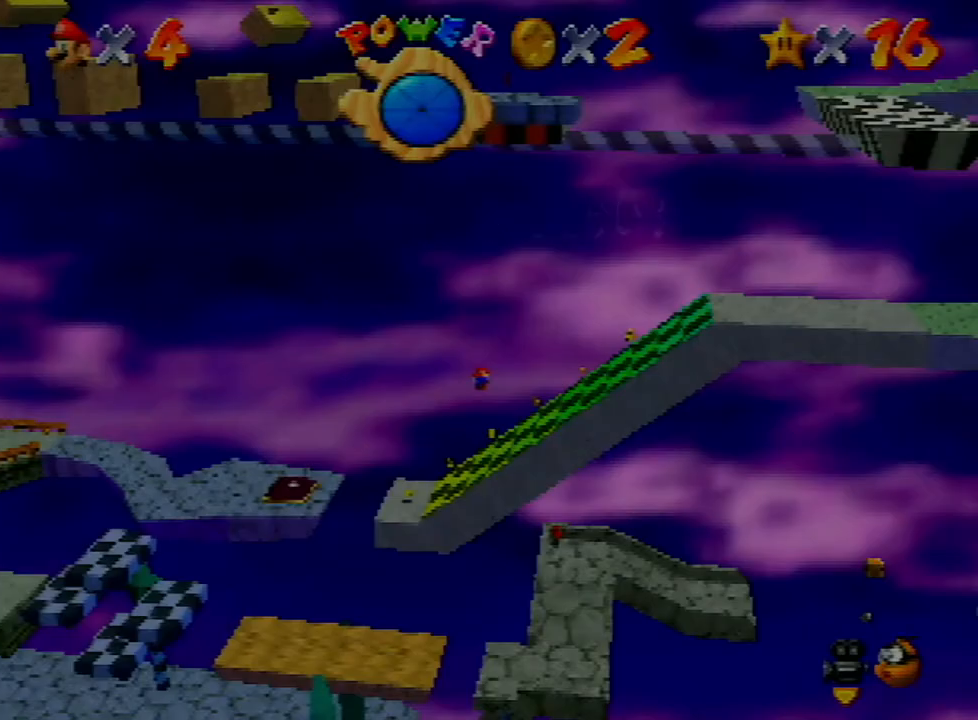
{"buttons": [], "left_stick": "center", "events": [[167, "START", "up"], [167, "left_stick", "center"]]}
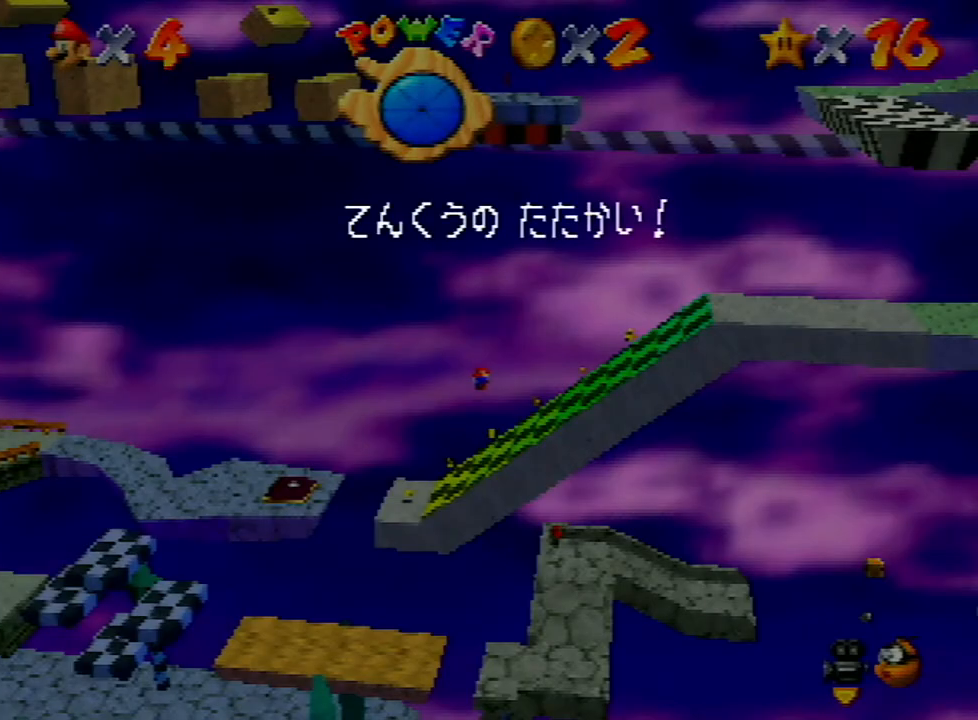
{"buttons": [], "left_stick": "center", "events": [[33, "START", "down"], [267, "START", "up"]]}
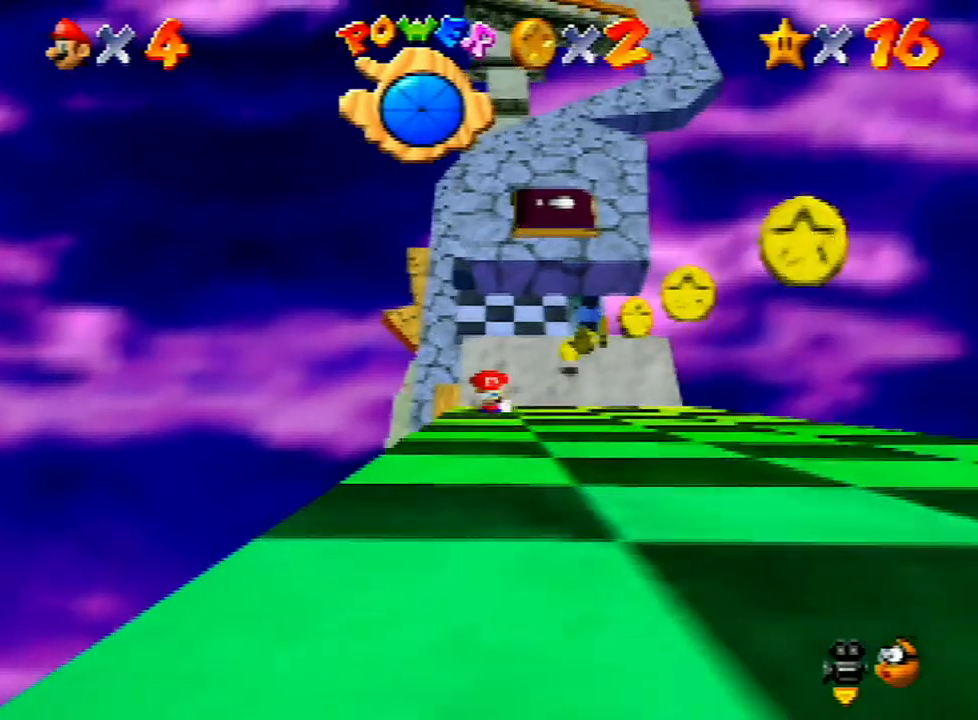
{"buttons": [], "left_stick": "down", "events": [[467, "left_stick", "down"]]}
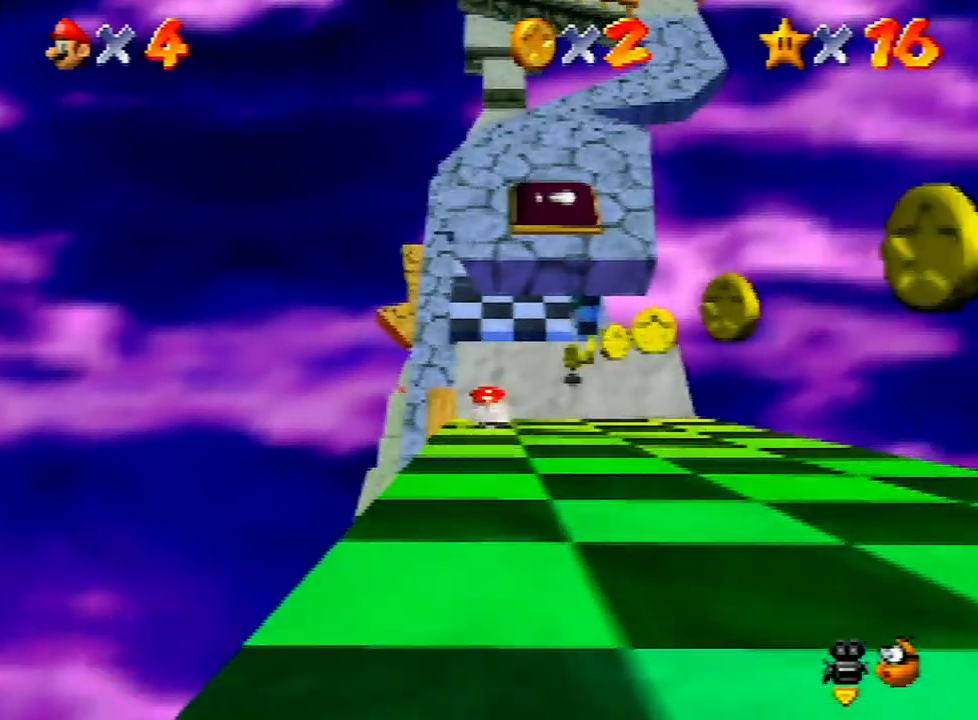
{"buttons": ["A"], "left_stick": "down", "events": [[33, "A", "down"], [133, "A", "up"], [200, "A", "down"], [300, "A", "up"], [333, "A", "down"], [467, "A", "up"], [500, "A", "down"]]}
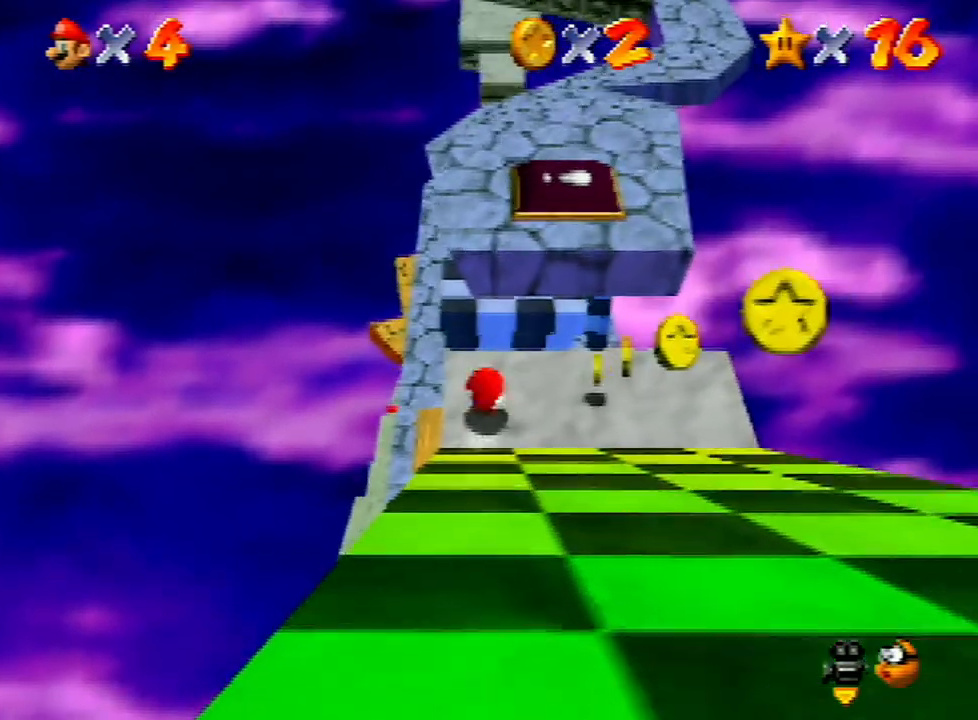
{"buttons": [], "left_stick": "down", "events": [[200, "A", "up"]]}
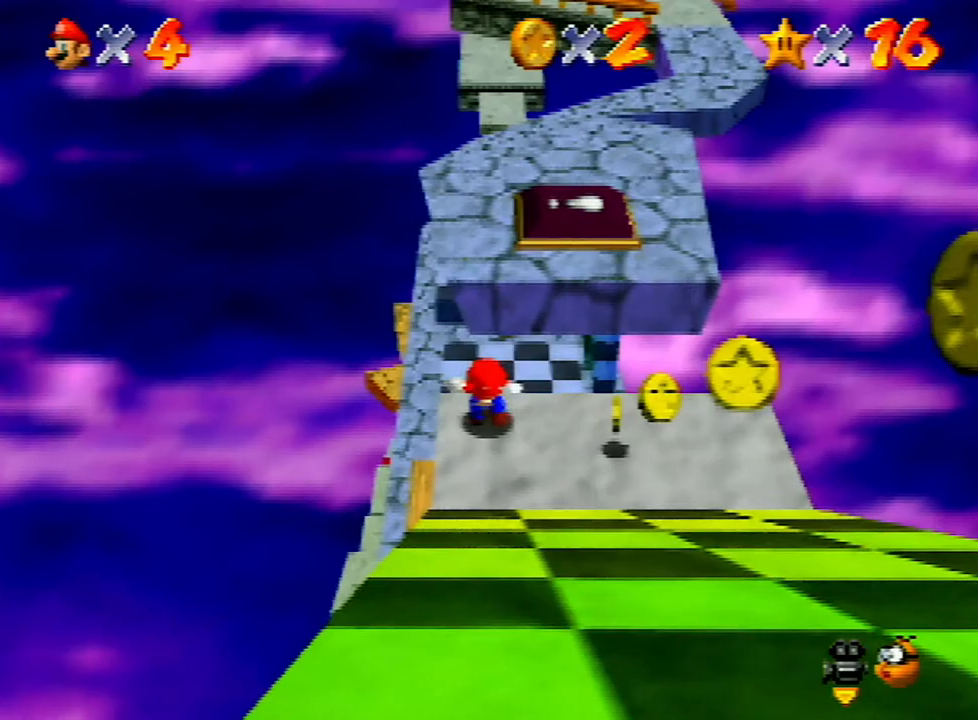
{"buttons": [], "left_stick": "center", "events": [[133, "C_LEFT", "down"], [167, "left_stick", "center"], [233, "C_LEFT", "up"], [367, "C_LEFT", "down"], [467, "C_LEFT", "up"]]}
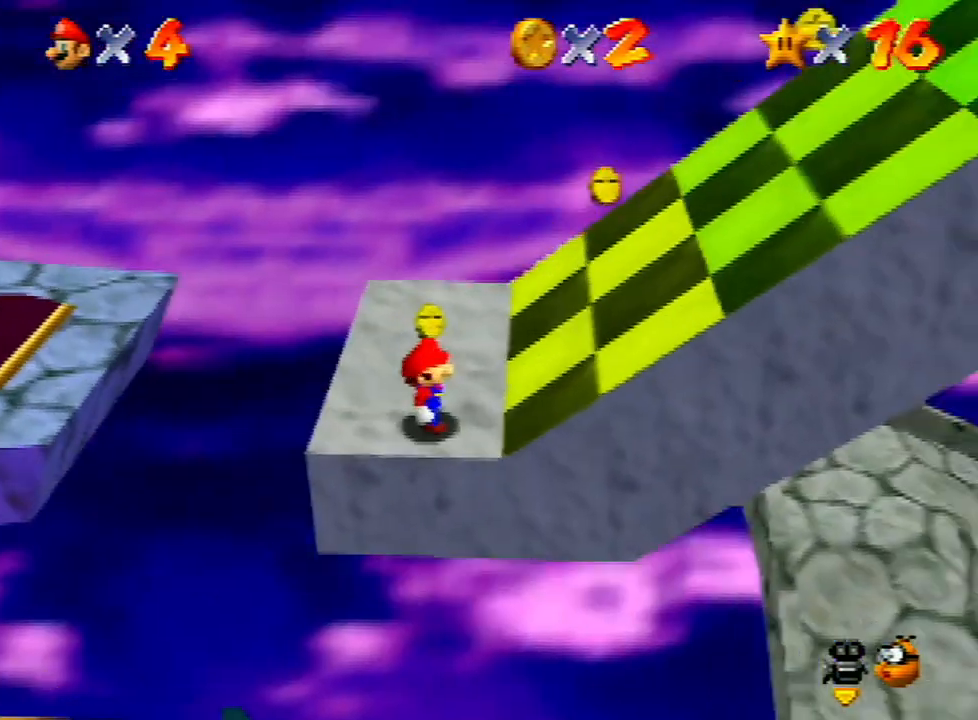
{"buttons": [], "left_stick": "center", "events": [[400, "A", "down"], [433, "B", "down"], [500, "A", "up"], [500, "B", "up"]]}
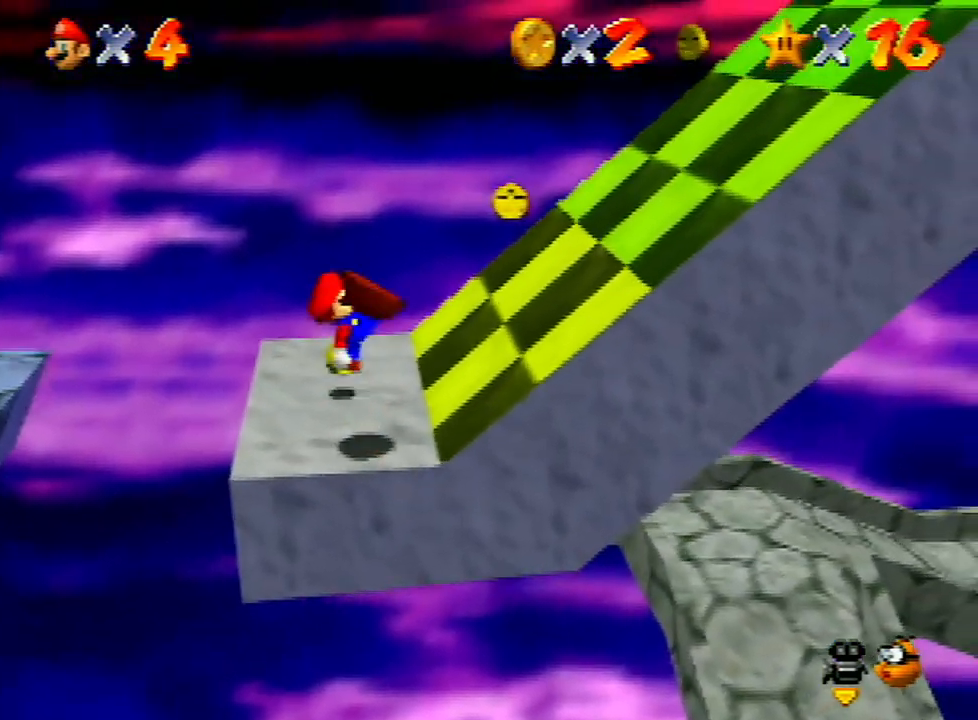
{"buttons": ["A"], "left_stick": "right", "events": [[100, "left_stick", "right"], [333, "A", "down"]]}
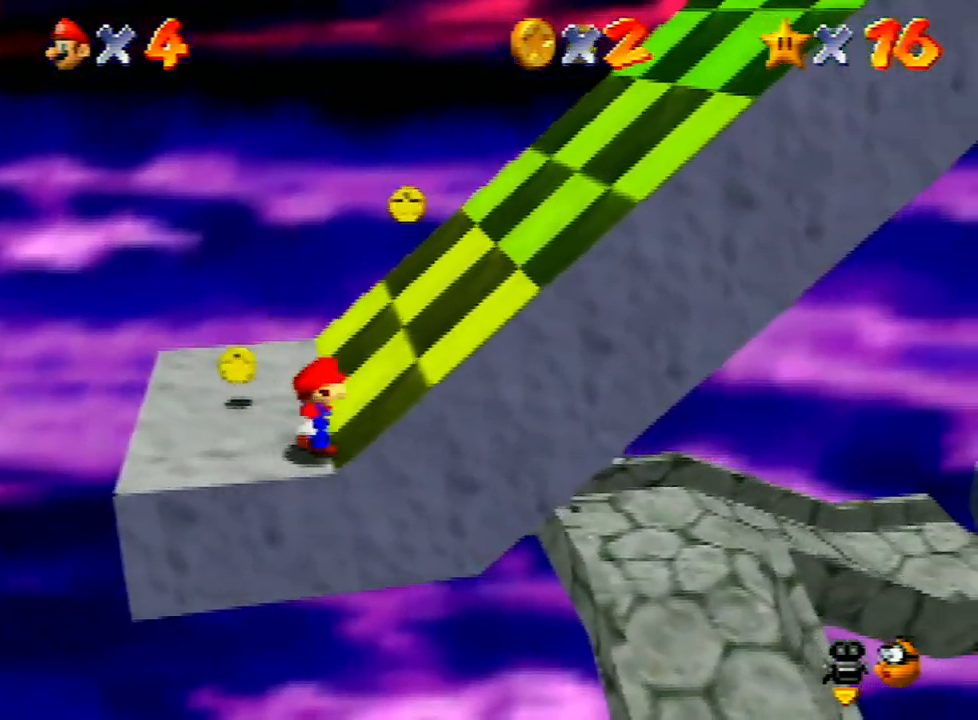
{"buttons": [], "left_stick": "center", "events": [[267, "A", "up"], [433, "left_stick", "center"]]}
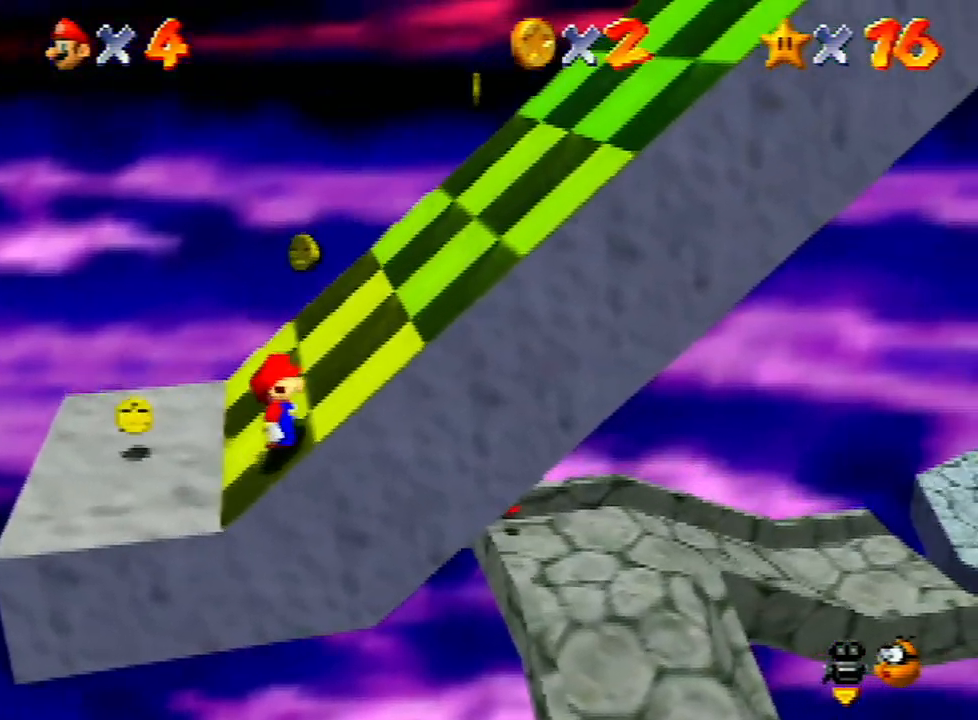
{"buttons": [], "left_stick": "center", "events": []}
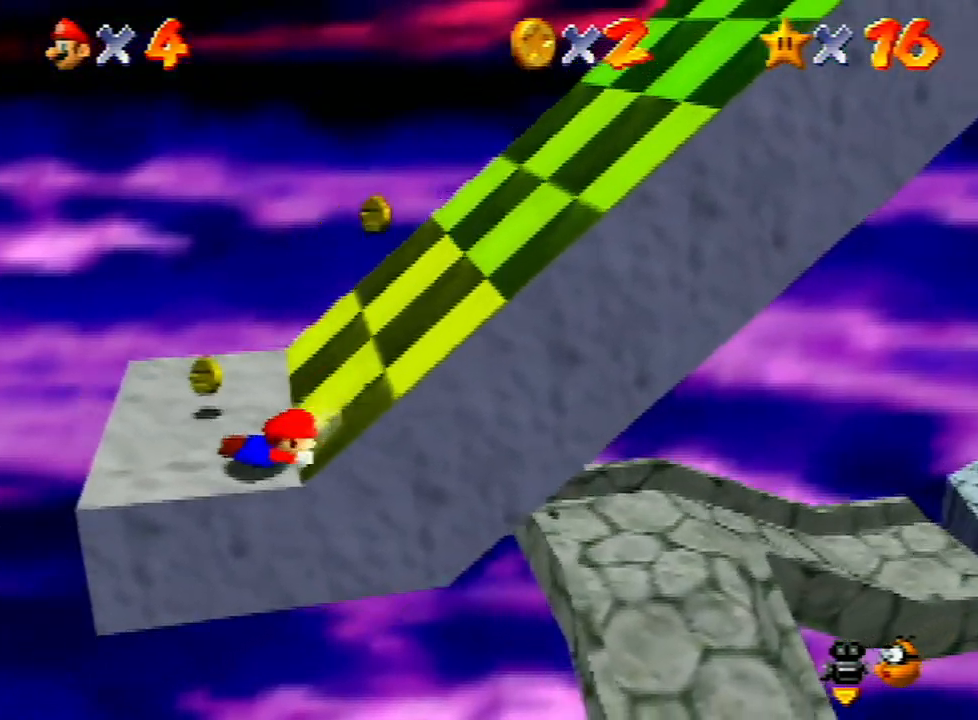
{"buttons": [], "left_stick": "right", "events": [[167, "A", "down"], [200, "left_stick", "right"], [233, "B", "down"], [300, "A", "up"], [300, "B", "up"]]}